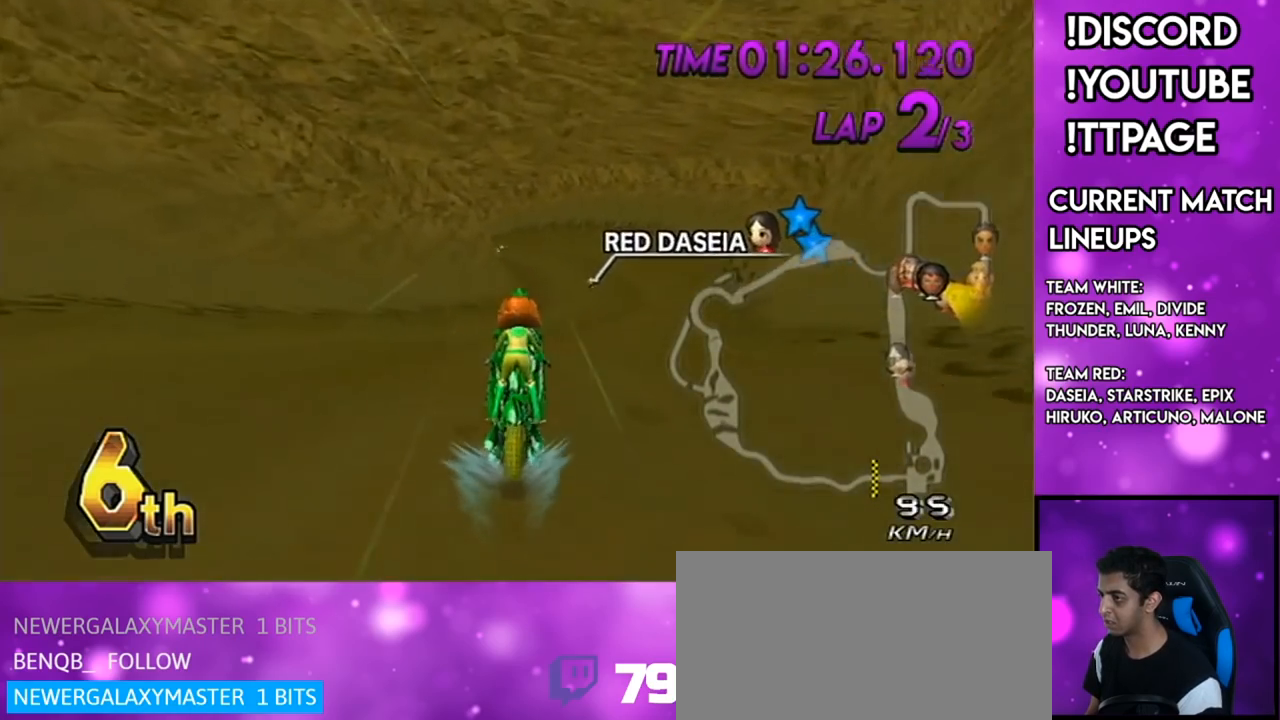
Gameplay with a controller (Nintendo layout); each line is a JSON object with the inputs held at the frame after it. "events" lists button and stick changes between this image and that frame as [ms after this image, input, new state], when the widget could be followed in between. Not read: L3 R3.
{"buttons": ["A"], "left_stick": "center", "right_stick": "center", "events": []}
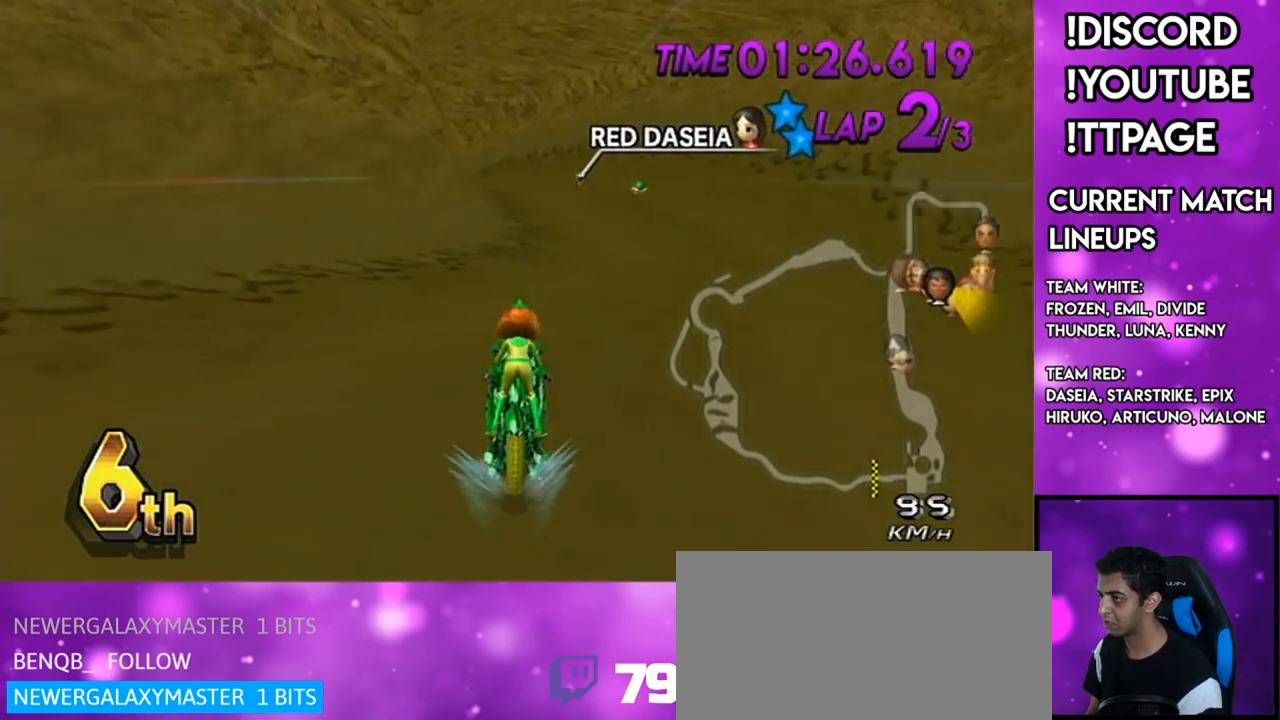
{"buttons": ["A"], "left_stick": "center", "right_stick": "center", "events": [[250, "left_stick", "left"], [383, "left_stick", "center"]]}
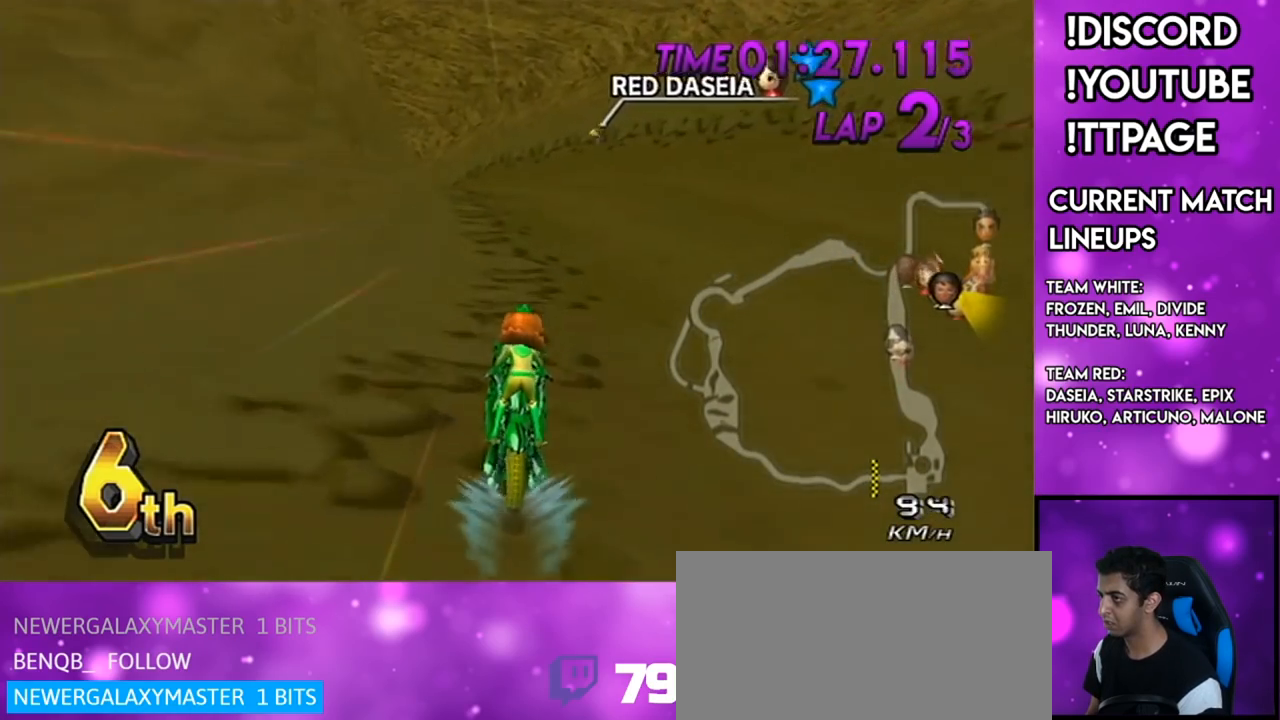
{"buttons": ["A", "X", "R1"], "left_stick": "left", "right_stick": "center", "events": [[317, "R1", "down"], [351, "left_stick", "left"], [451, "X", "down"]]}
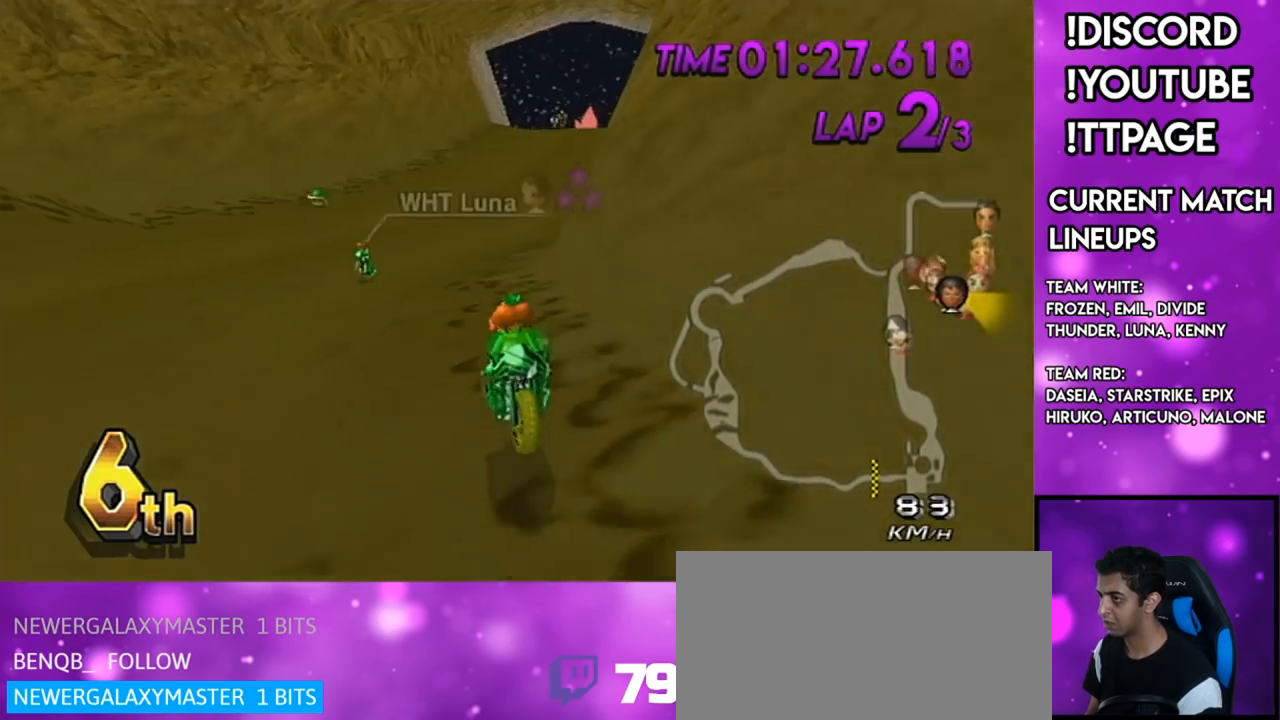
{"buttons": ["A", "R1"], "left_stick": "up-left", "right_stick": "center", "events": [[133, "X", "up"], [267, "left_stick", "up-left"]]}
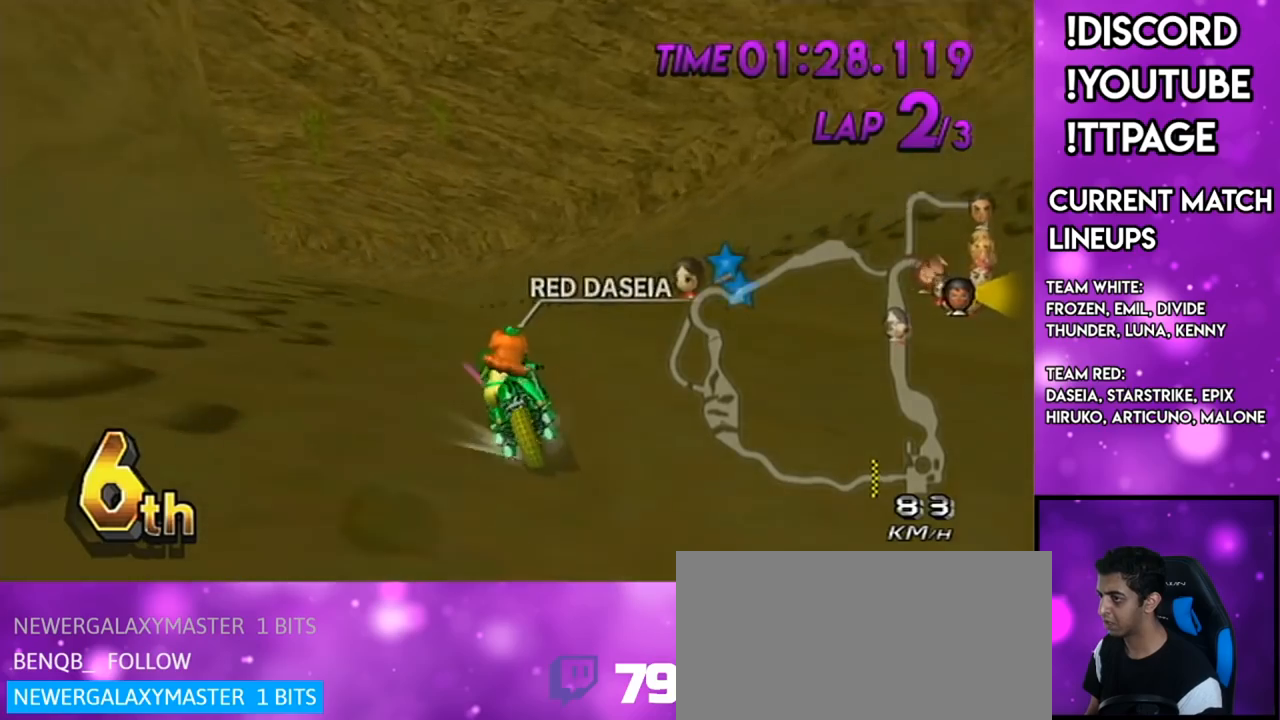
{"buttons": ["A", "R1"], "left_stick": "up-left", "right_stick": "center", "events": [[250, "left_stick", "center"], [451, "left_stick", "up-left"]]}